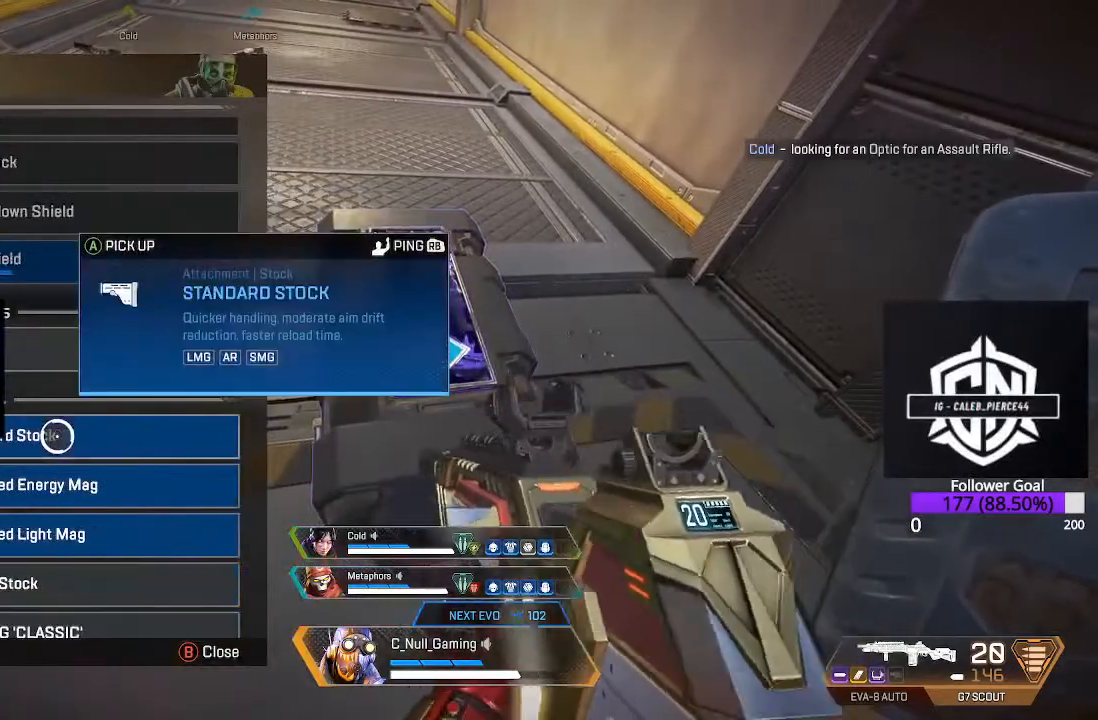
Gameplay with a controller (Xbox layout); each line is a JSON object with the inputs held at the frame after it. "events" lists button and stick changes between this image and that frame as [ms after this image, input, new state], when the widget could be followed in between.
{"buttons": [], "left_stick": "center", "right_stick": "center", "events": [[33, "A", "up"], [267, "right_stick", "down"], [383, "right_stick", "center"]]}
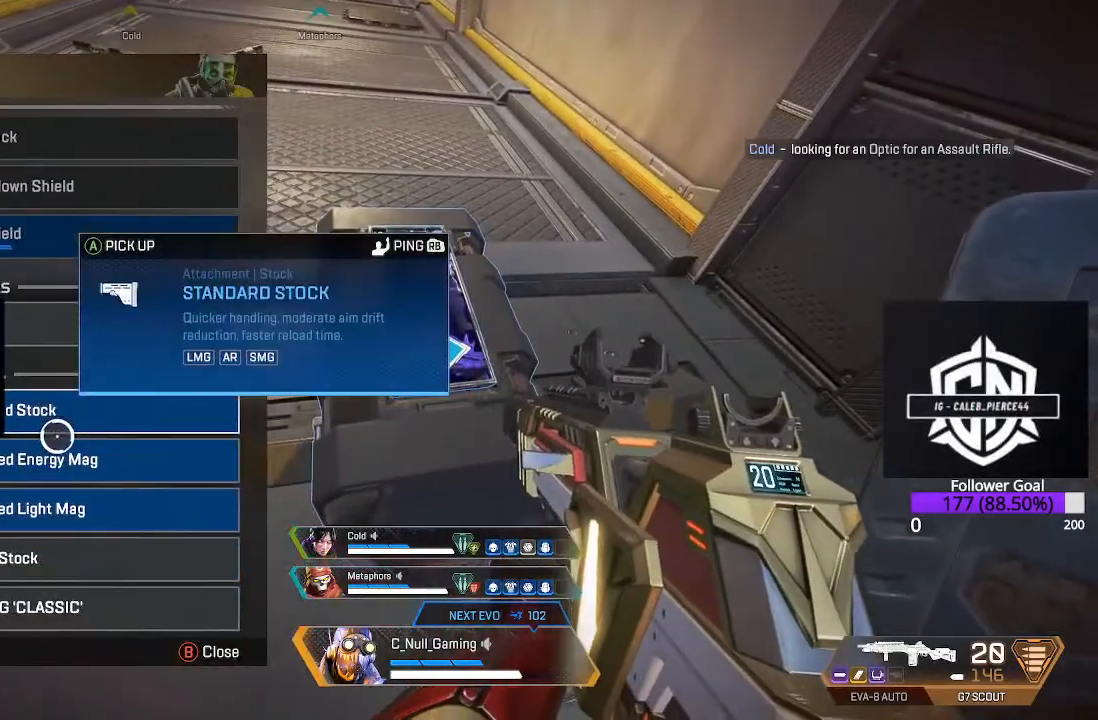
{"buttons": [], "left_stick": "center", "right_stick": "center", "events": [[50, "right_stick", "down"], [283, "left_stick", "down"], [283, "right_stick", "center"], [433, "left_stick", "center"]]}
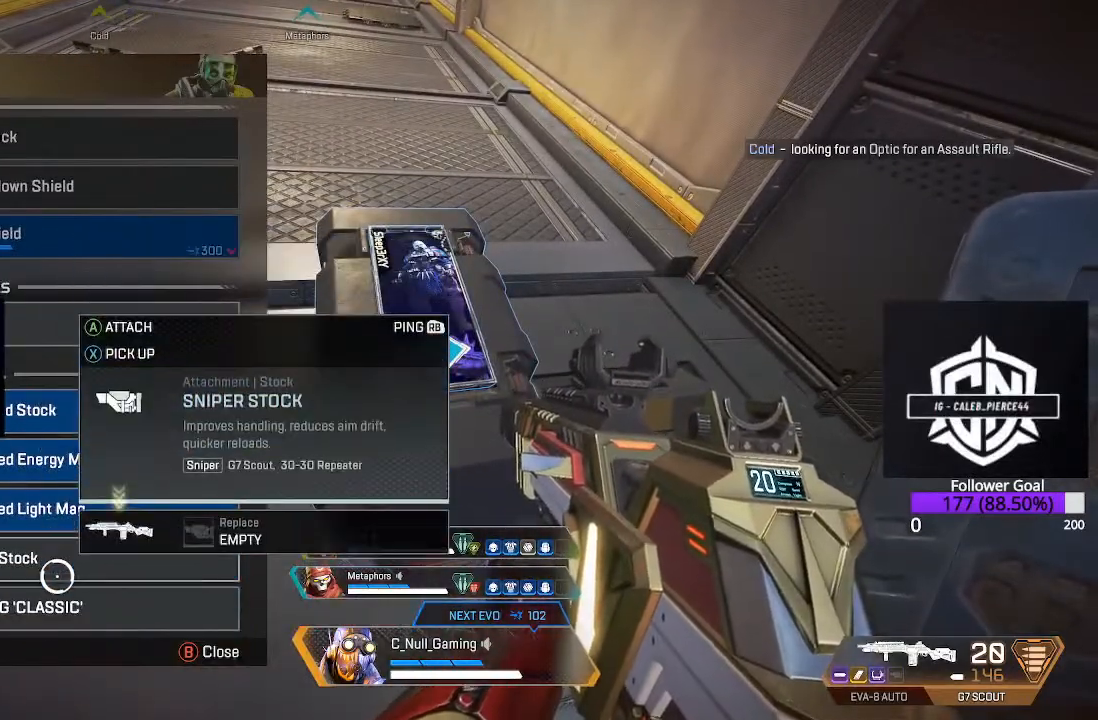
{"buttons": [], "left_stick": "center", "right_stick": "center", "events": [[333, "A", "down"], [483, "A", "up"]]}
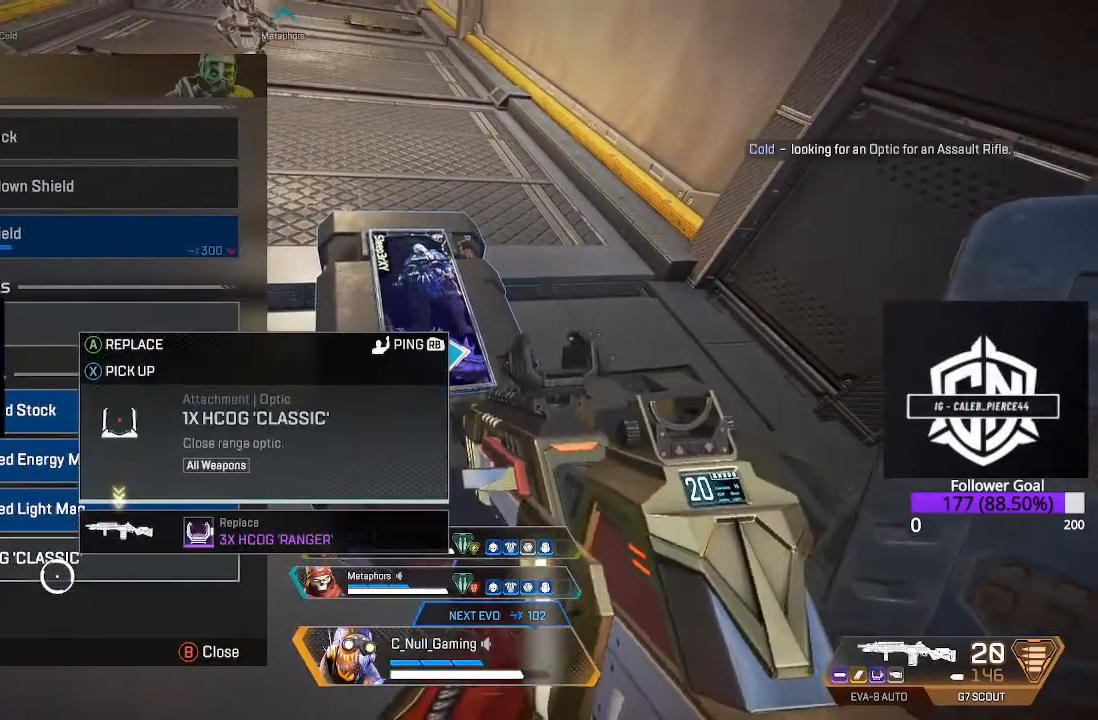
{"buttons": [], "left_stick": "down", "right_stick": "center", "events": [[50, "B", "down"], [183, "B", "up"], [183, "left_stick", "down"], [217, "right_stick", "down-left"], [450, "right_stick", "center"]]}
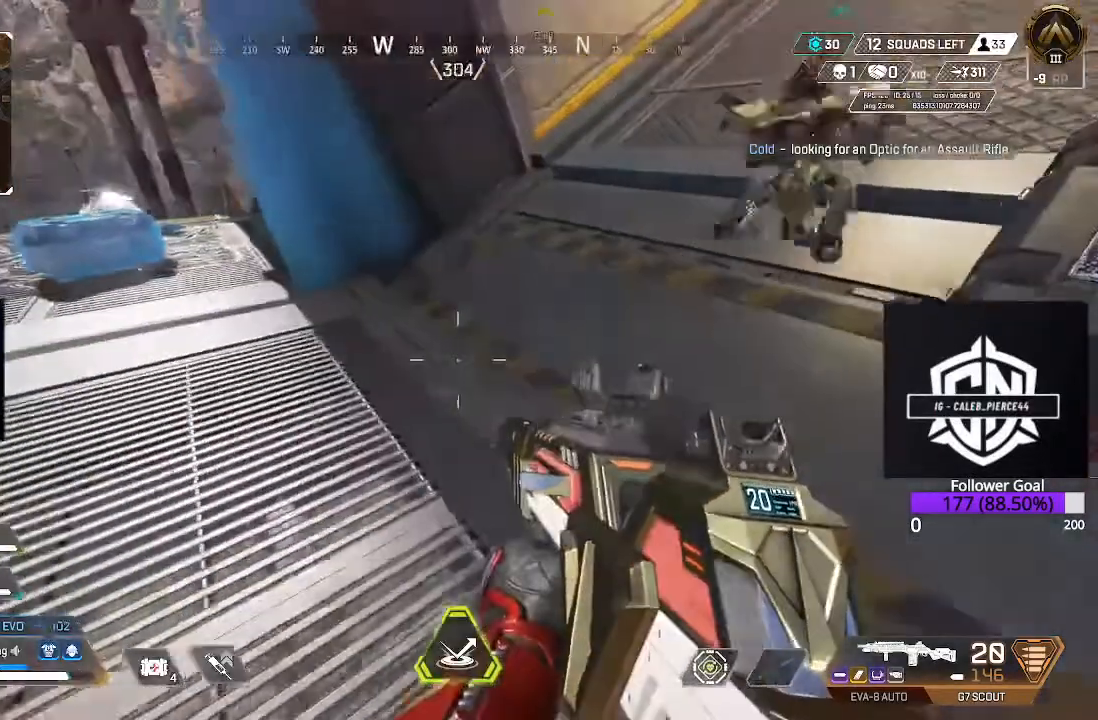
{"buttons": [], "left_stick": "center", "right_stick": "center", "events": [[133, "left_stick", "center"], [317, "left_stick", "down-left"], [433, "left_stick", "center"]]}
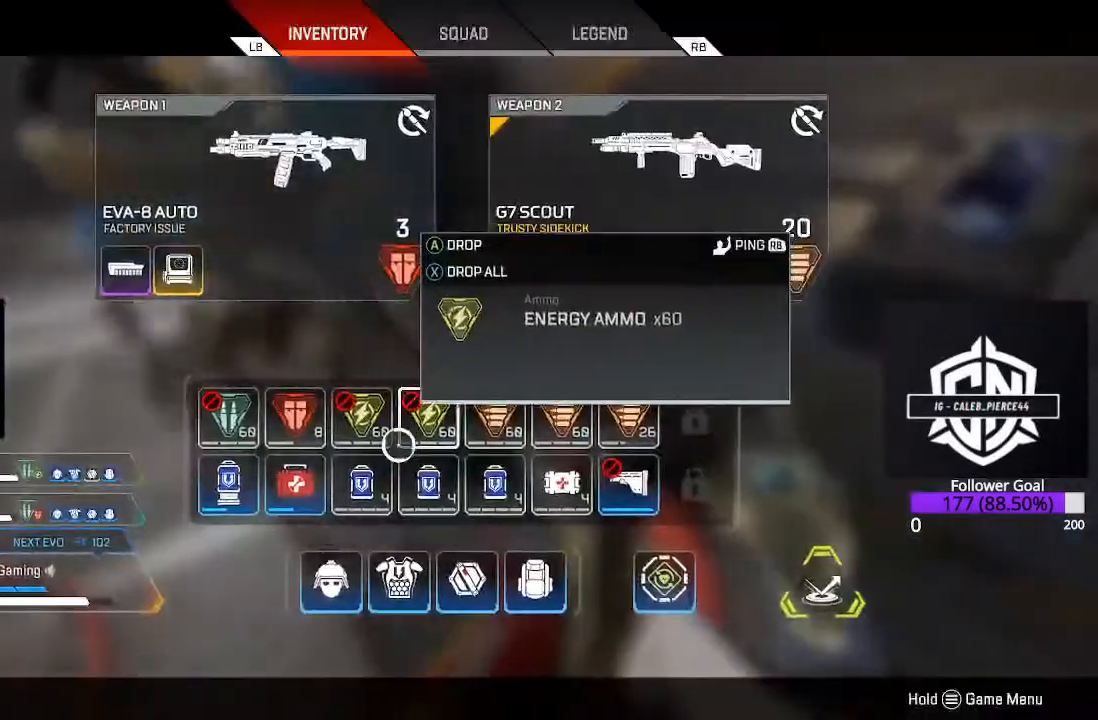
{"buttons": [], "left_stick": "center", "right_stick": "center", "events": [[133, "left_stick", "left"], [267, "left_stick", "center"], [367, "left_stick", "left"], [483, "left_stick", "center"]]}
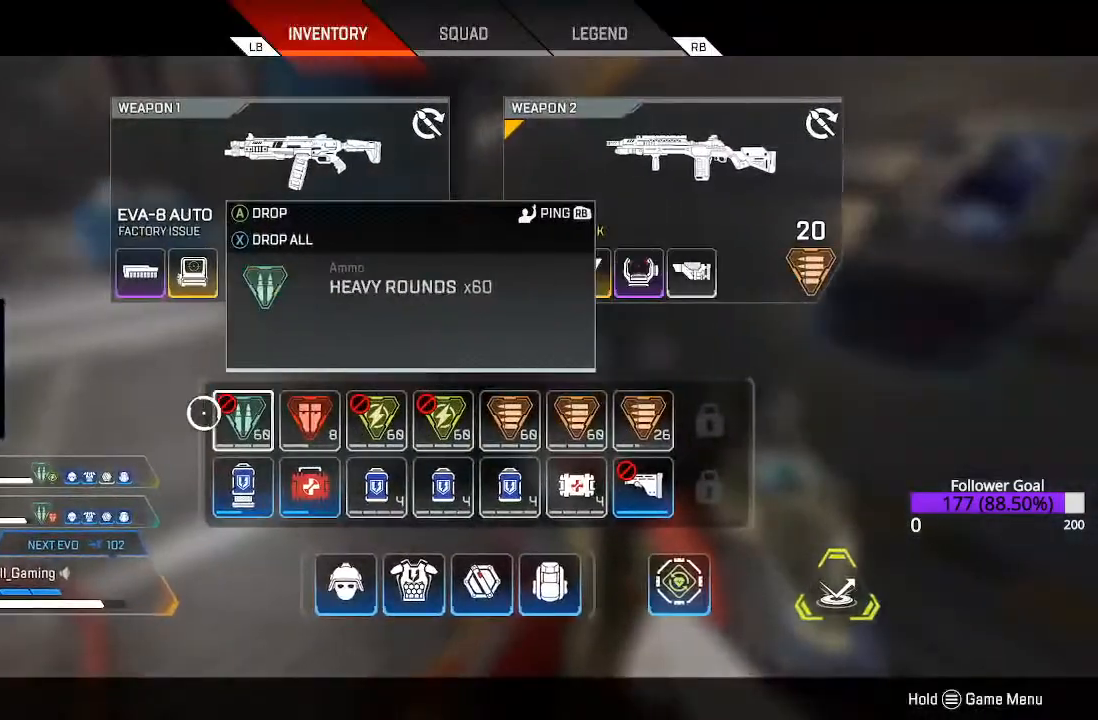
{"buttons": [], "left_stick": "center", "right_stick": "center", "events": [[50, "X", "down"], [183, "X", "up"], [183, "left_stick", "right"], [317, "left_stick", "center"]]}
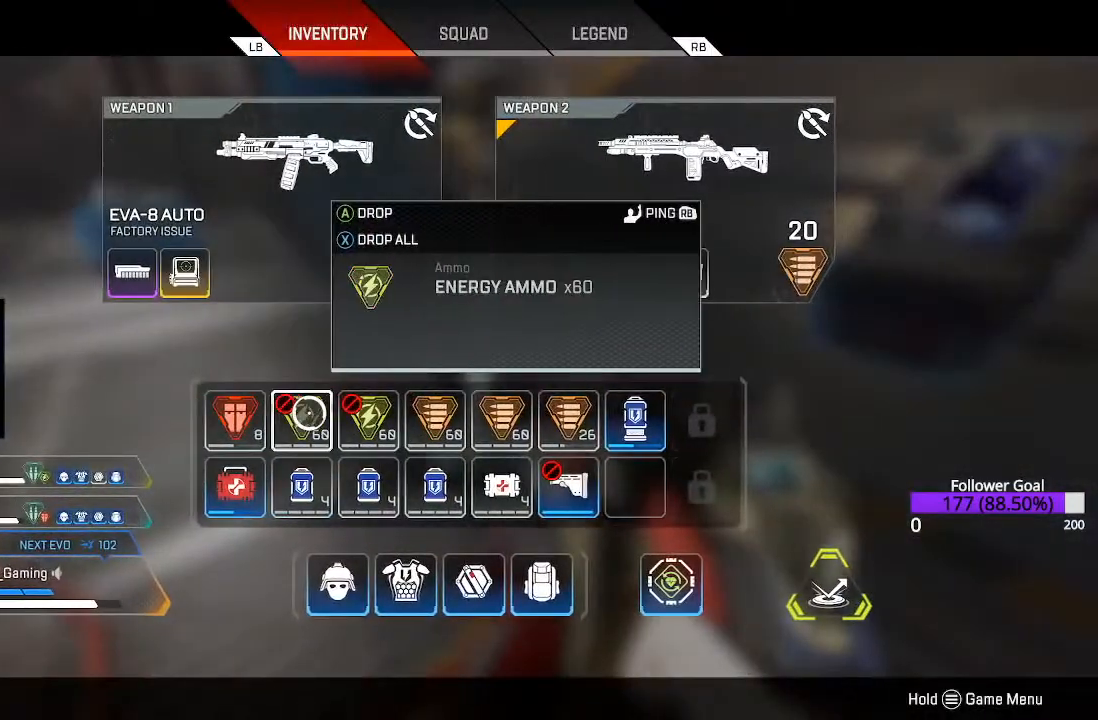
{"buttons": [], "left_stick": "center", "right_stick": "center", "events": [[83, "X", "down"], [167, "X", "up"], [233, "X", "down"], [367, "X", "up"], [417, "B", "down"], [500, "B", "up"]]}
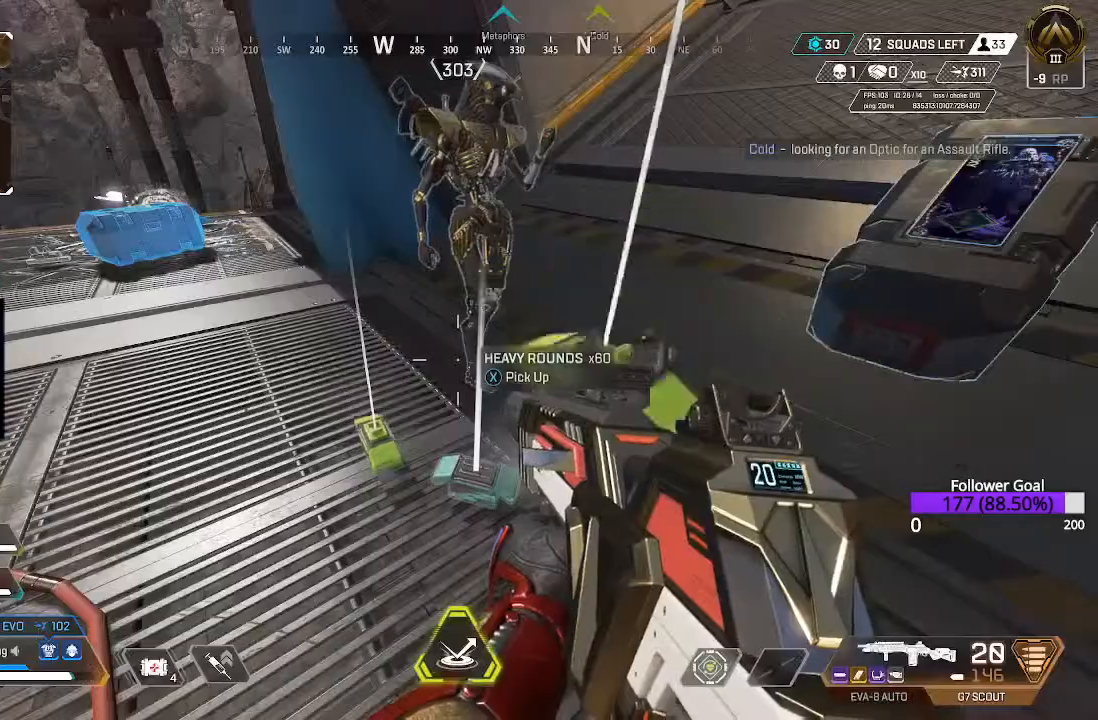
{"buttons": [], "left_stick": "center", "right_stick": "center", "events": [[183, "right_stick", "down"], [317, "right_stick", "down-right"], [450, "right_stick", "center"]]}
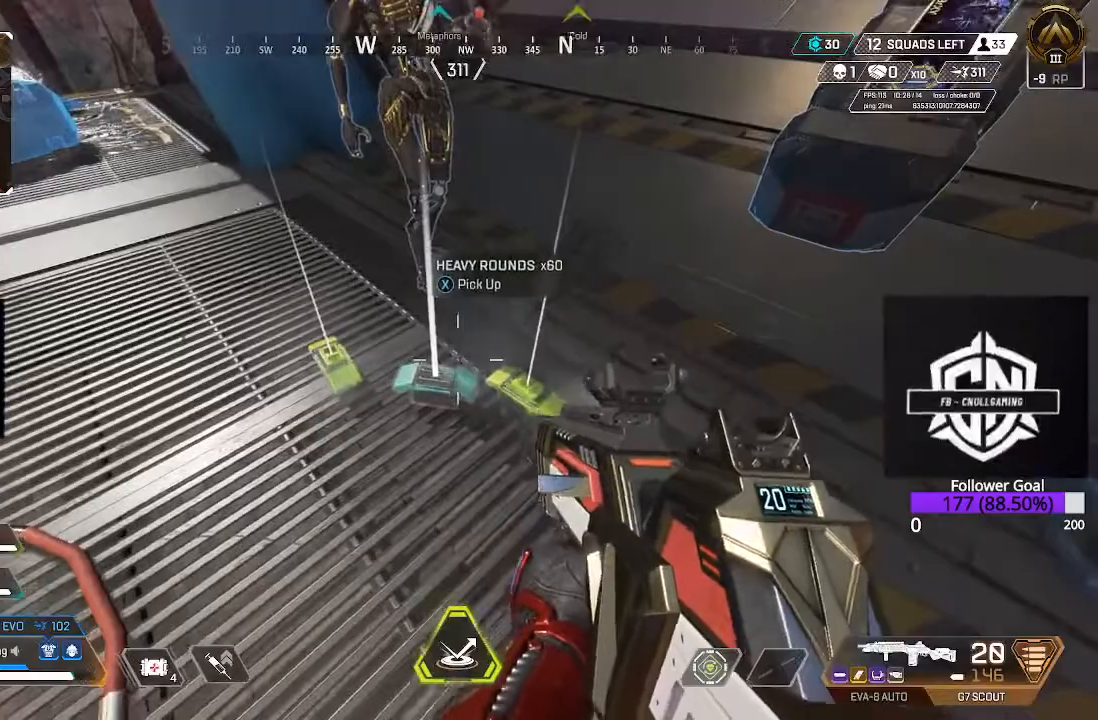
{"buttons": [], "left_stick": "up-left", "right_stick": "up-left", "events": [[33, "R1", "down"], [167, "R1", "up"], [333, "left_stick", "left"], [350, "right_stick", "up-left"], [450, "left_stick", "up-left"]]}
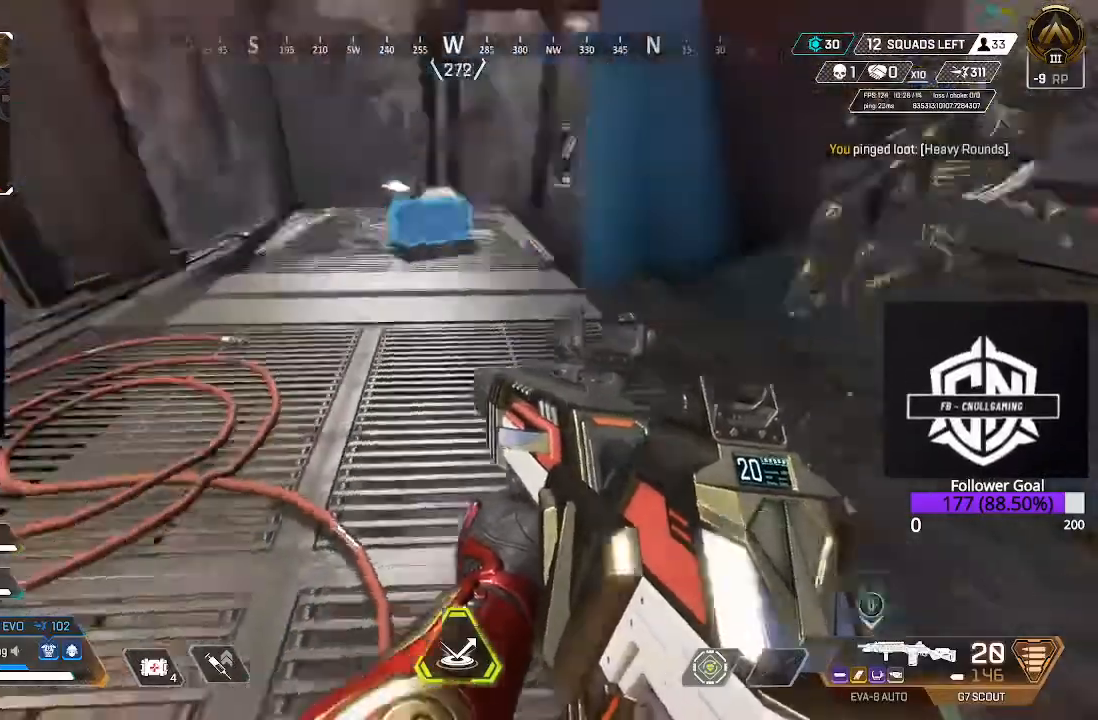
{"buttons": ["X"], "left_stick": "up", "right_stick": "center", "events": [[100, "left_stick", "up"], [100, "right_stick", "center"], [133, "L3", "down"], [450, "L3", "up"], [467, "X", "down"]]}
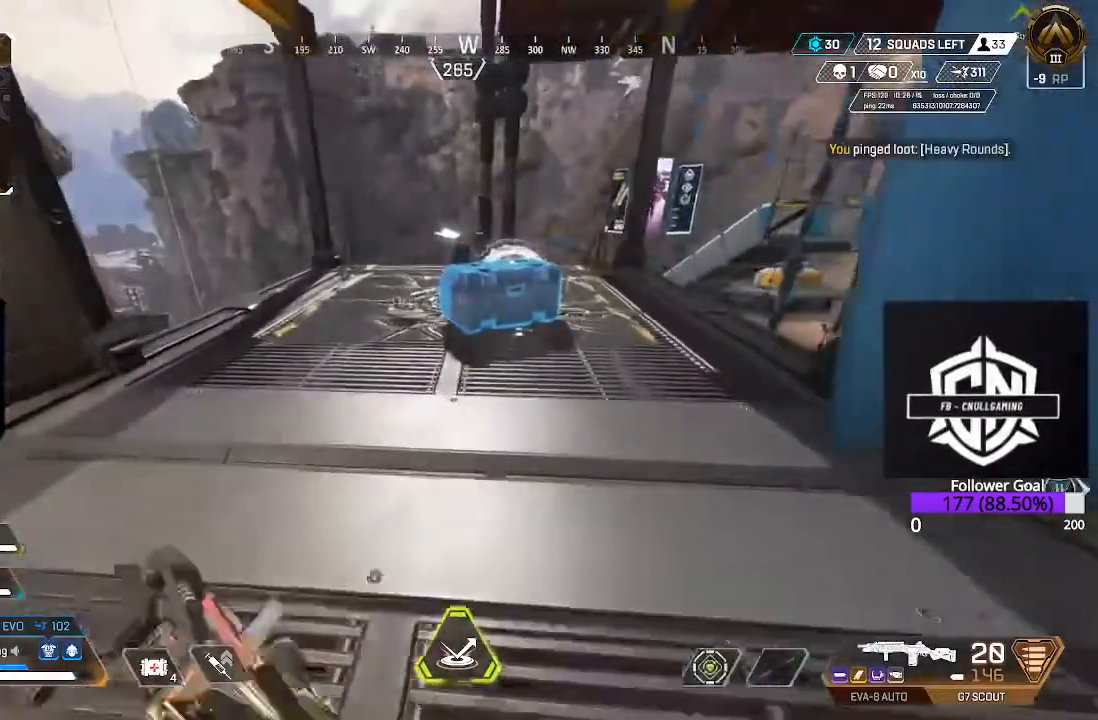
{"buttons": ["X"], "left_stick": "center", "right_stick": "center", "events": [[283, "left_stick", "center"]]}
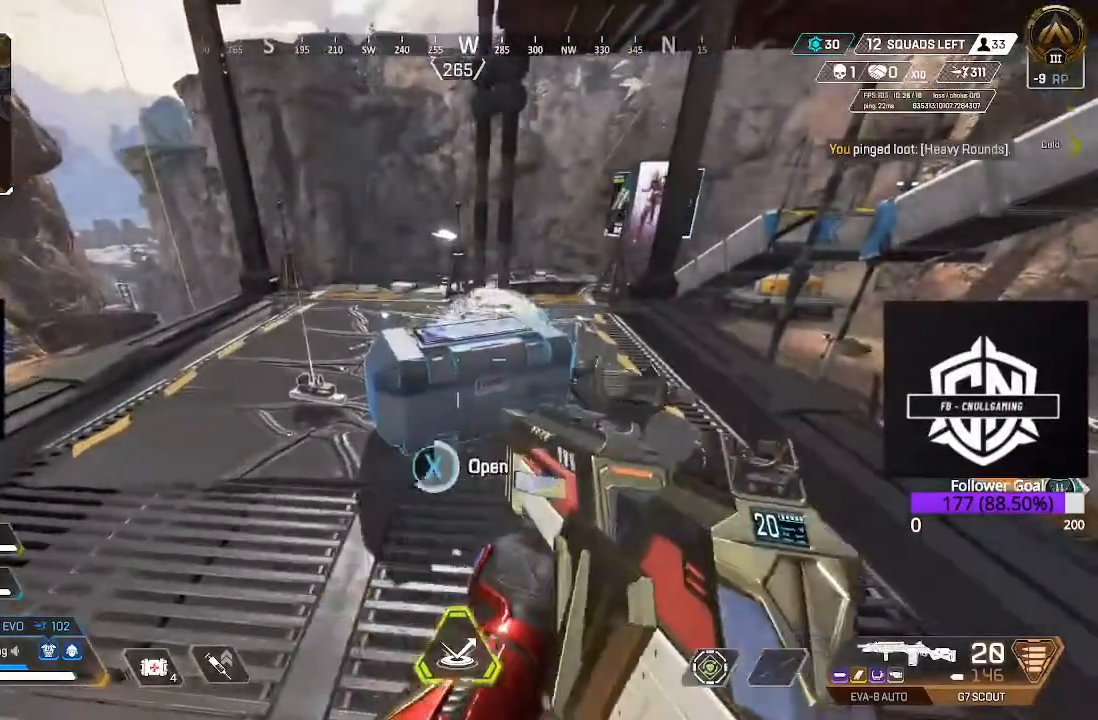
{"buttons": [], "left_stick": "center", "right_stick": "center", "events": [[183, "X", "up"], [283, "left_stick", "up-left"], [417, "left_stick", "center"]]}
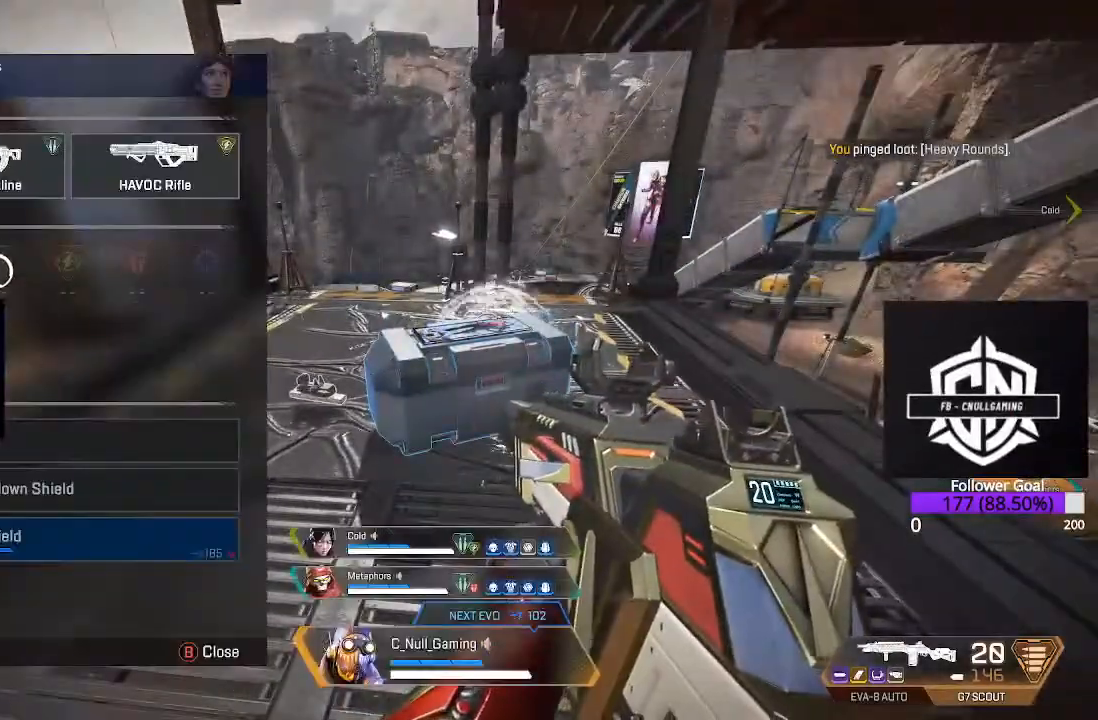
{"buttons": ["B"], "left_stick": "center", "right_stick": "center", "events": [[17, "right_stick", "down"], [283, "right_stick", "center"], [300, "left_stick", "down"], [433, "B", "down"], [433, "left_stick", "center"]]}
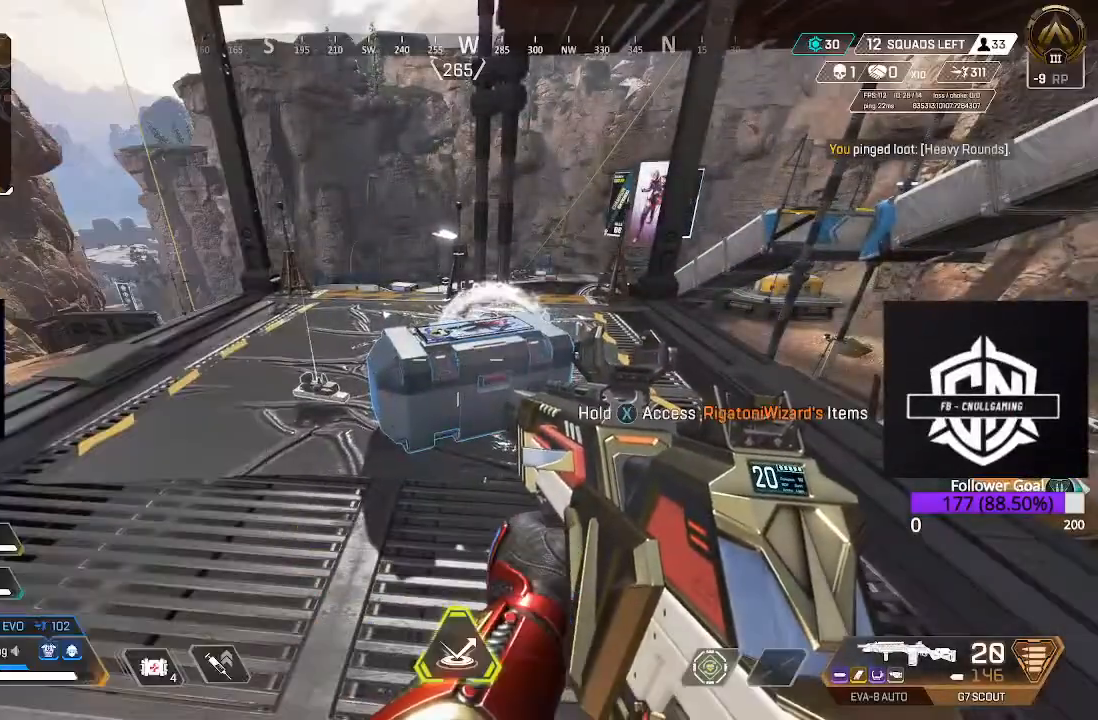
{"buttons": [], "left_stick": "up", "right_stick": "center", "events": [[50, "B", "up"], [100, "left_stick", "up-left"], [167, "left_stick", "up"], [167, "right_stick", "down-left"], [250, "L3", "down"], [350, "right_stick", "center"], [383, "L3", "up"]]}
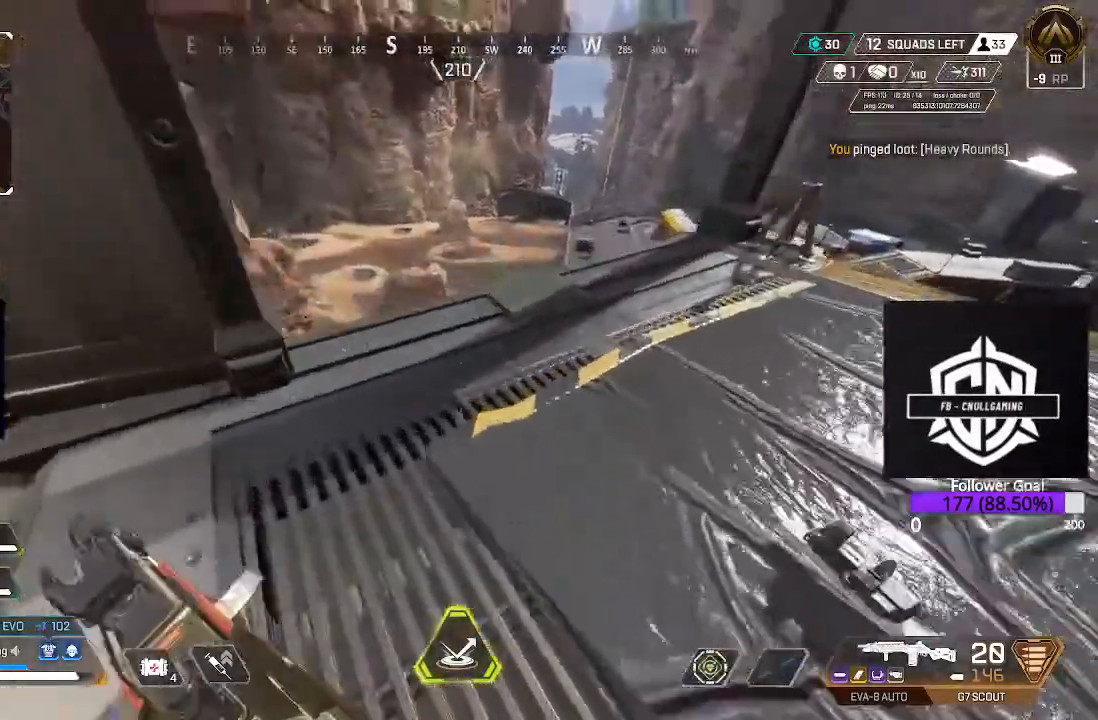
{"buttons": [], "left_stick": "up", "right_stick": "center", "events": [[17, "L3", "down"], [300, "L3", "up"]]}
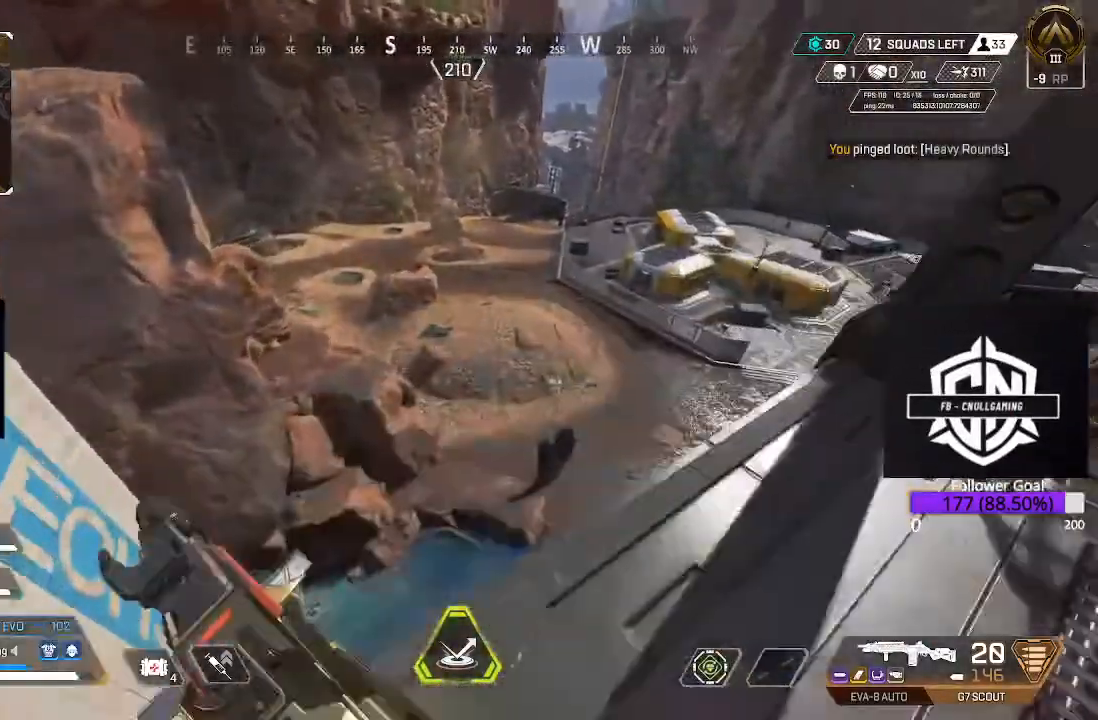
{"buttons": [], "left_stick": "down-right", "right_stick": "center", "events": [[267, "right_stick", "right"], [333, "left_stick", "down-right"], [450, "right_stick", "center"]]}
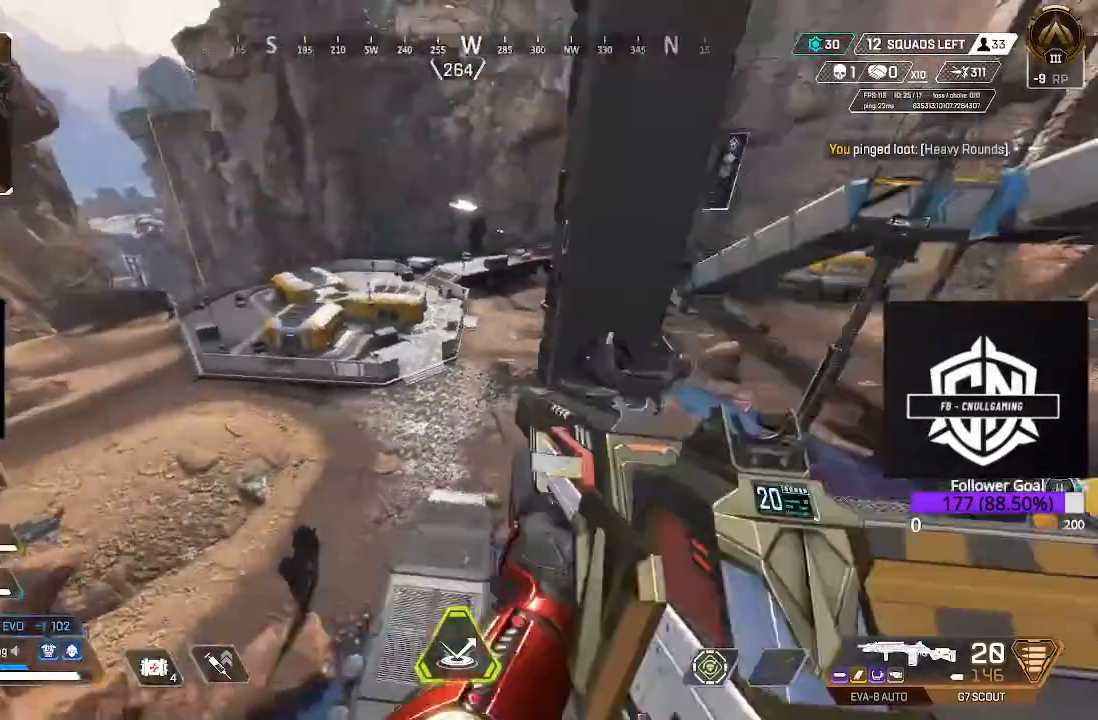
{"buttons": ["L3"], "left_stick": "up", "right_stick": "down-right", "events": [[83, "left_stick", "right"], [317, "L3", "down"], [317, "left_stick", "up"], [350, "right_stick", "down-right"]]}
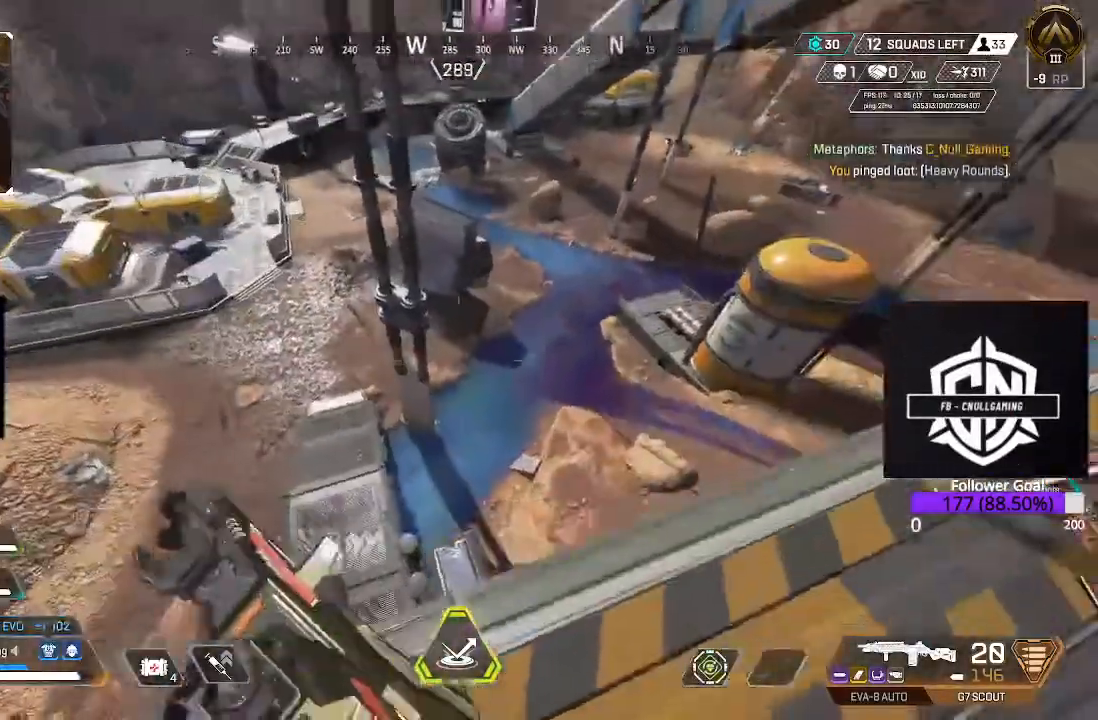
{"buttons": [], "left_stick": "up-left", "right_stick": "center", "events": [[33, "right_stick", "center"], [117, "left_stick", "up-left"], [233, "A", "down"], [317, "L3", "up"], [350, "A", "up"]]}
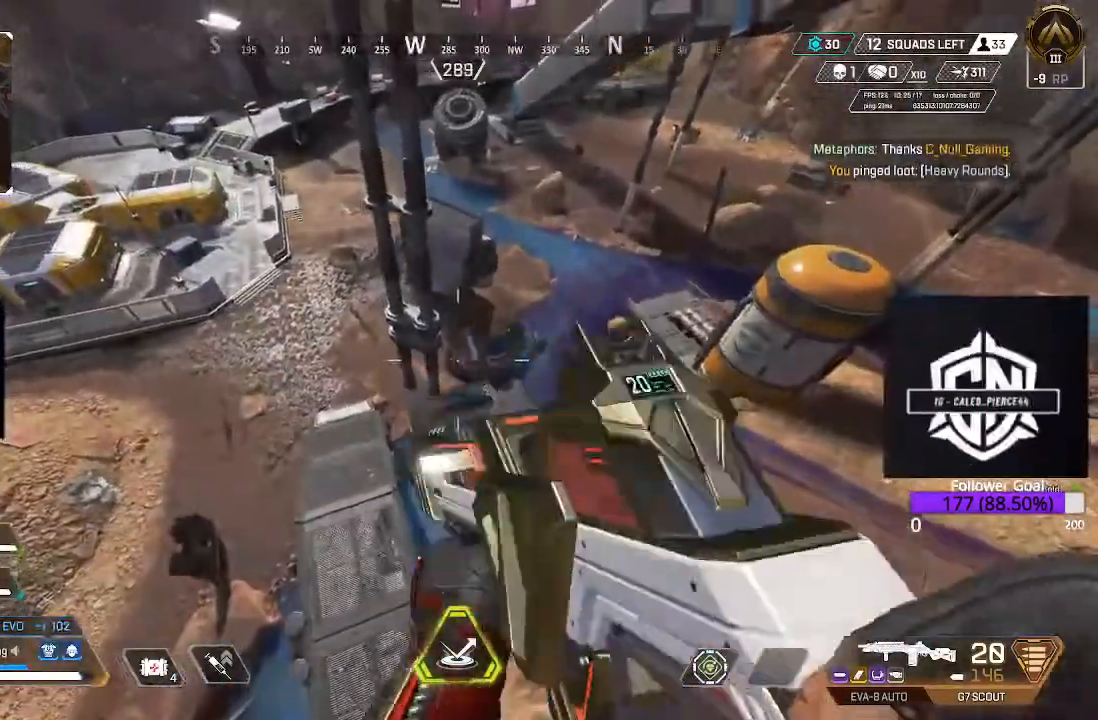
{"buttons": ["Y"], "left_stick": "up-left", "right_stick": "center", "events": [[83, "X", "down"], [200, "X", "up"], [483, "Y", "down"]]}
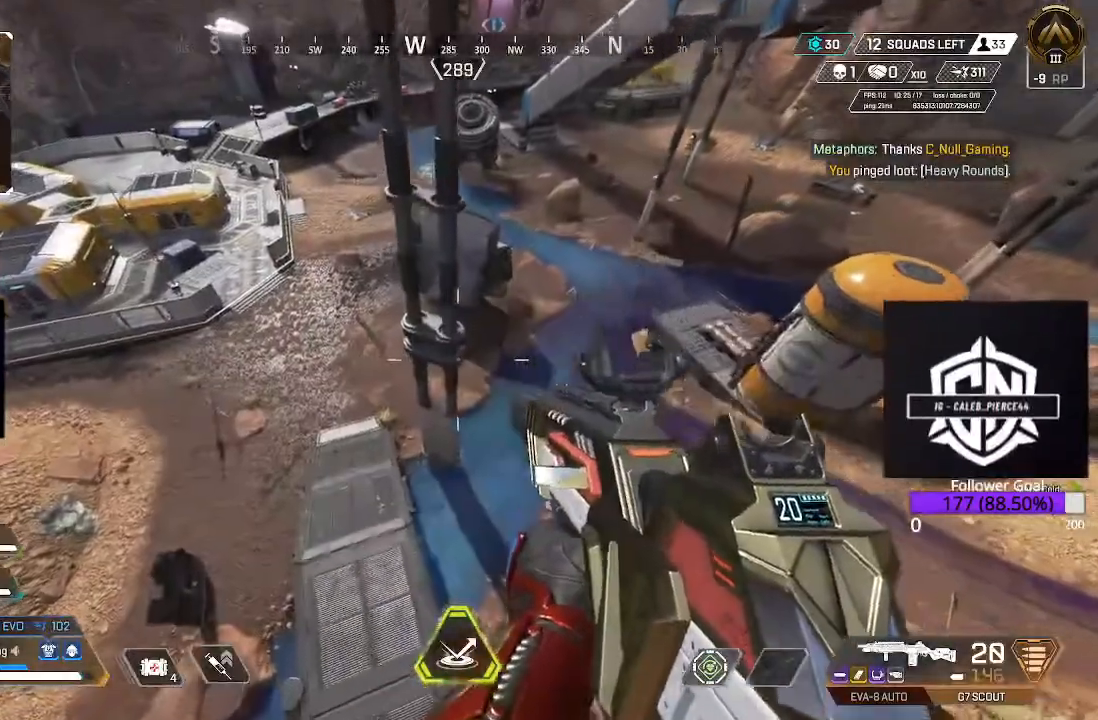
{"buttons": ["X"], "left_stick": "up", "right_stick": "center", "events": [[83, "Y", "up"], [250, "right_stick", "left"], [333, "left_stick", "up"], [367, "right_stick", "center"], [450, "X", "down"]]}
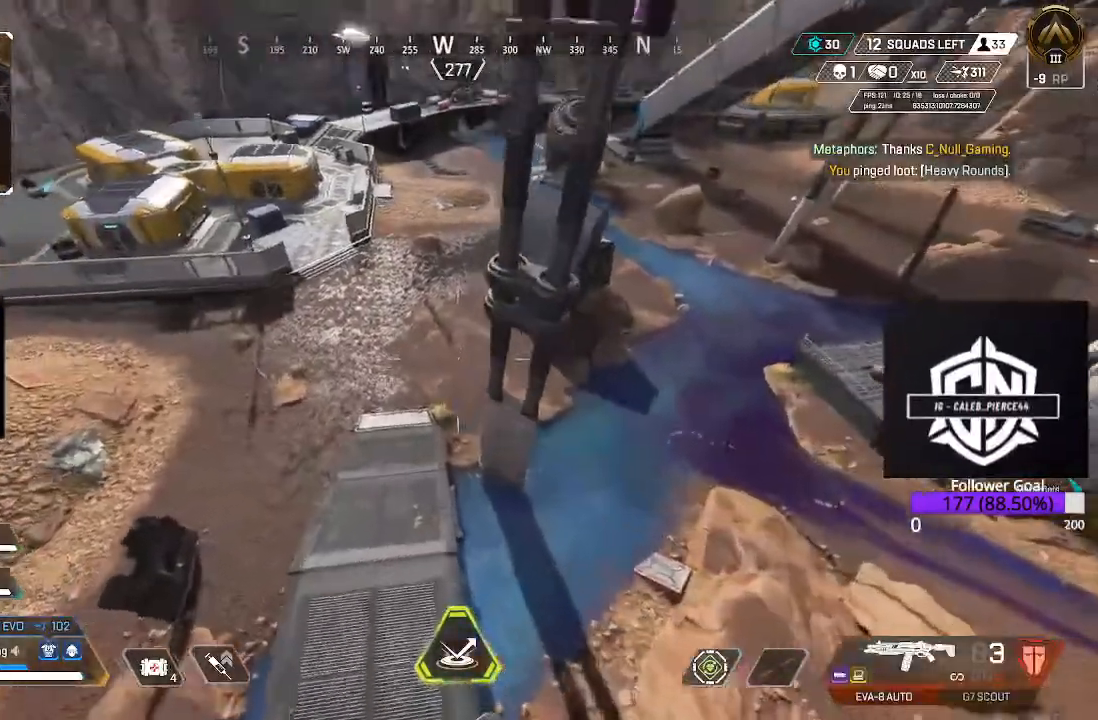
{"buttons": [], "left_stick": "up", "right_stick": "up-left", "events": [[67, "X", "up"], [133, "X", "down"], [317, "L3", "down"], [317, "X", "up"], [450, "right_stick", "up-left"], [483, "L3", "up"]]}